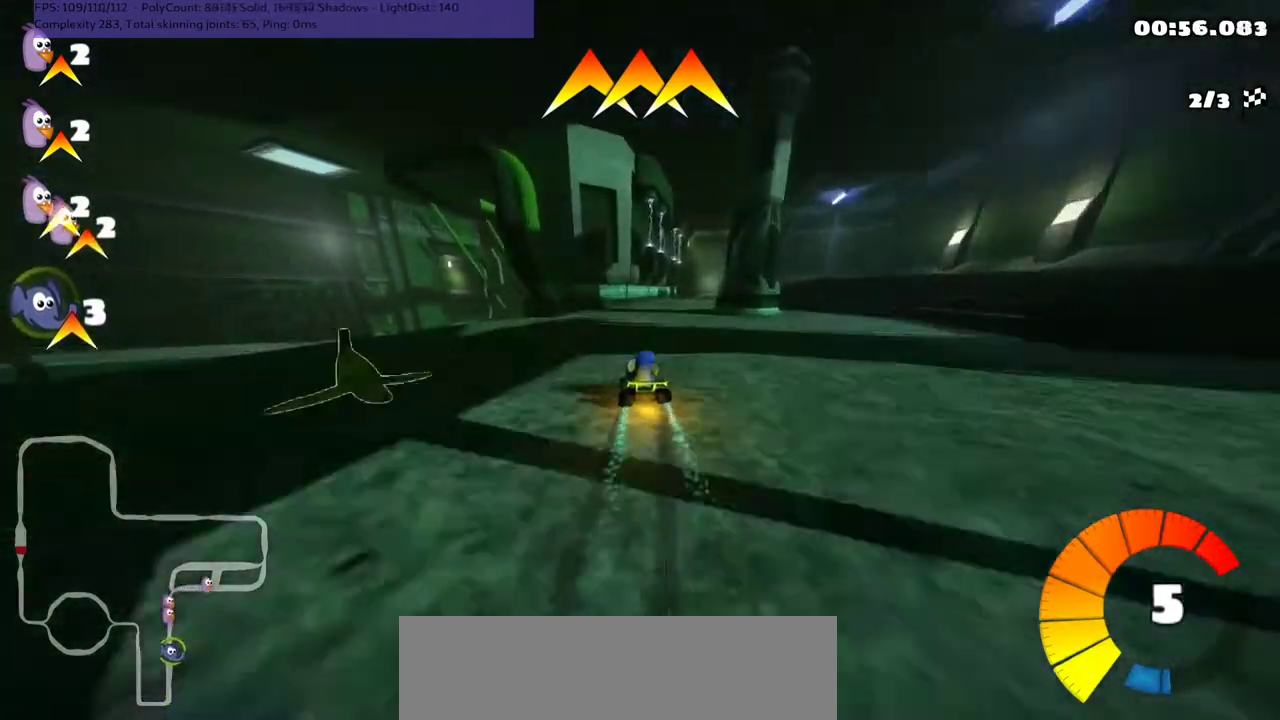
Gameplay with keyboard; each line is a JSON object with the keys held at the frame after it. "events" lists presses ("down") and releases ("up") of ".", "/", "alt_r", "b", "c", "comma", "ctrl_r", "d", "down", "f", "g", "h", "j", "k", "l", "left", "m", "n", "quote", "return", "right", "semicolon", "shift_r", "space", "super", "up" and "v" between this image and that frame as [ms after this image, input, new state], when the widget could be followed in between. No other keys are recorded. Mouse input is not recorded.
{"keys": ["up"], "events": [[200, "m", "up"], [200, "n", "down"], [367, "n", "up"], [367, "right", "up"]]}
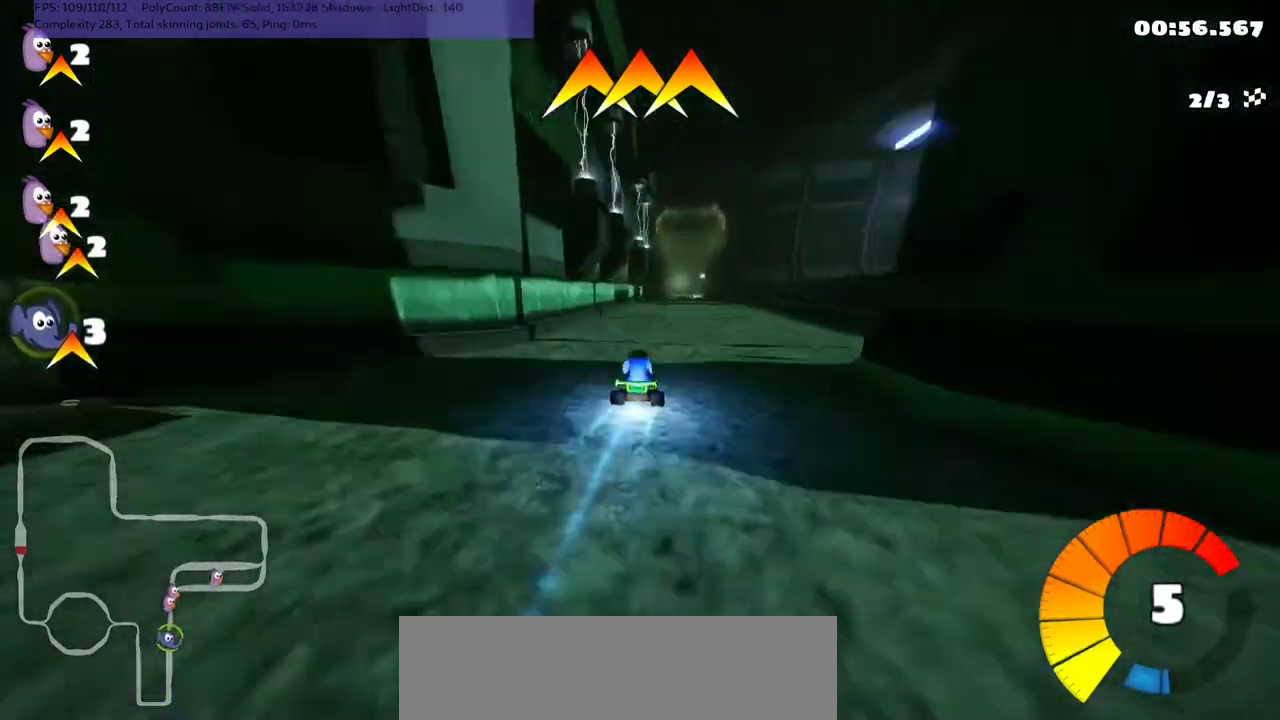
{"keys": ["up"], "events": []}
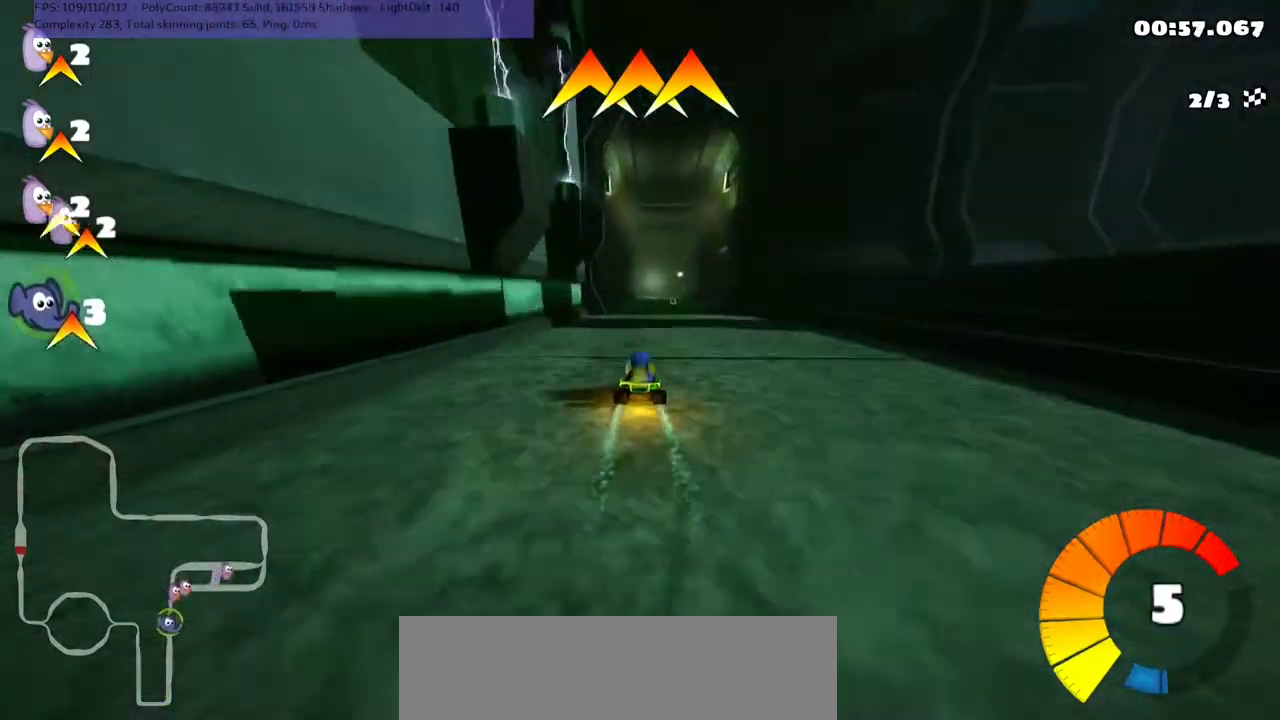
{"keys": ["m", "right", "up"], "events": [[267, "left", "down"], [400, "left", "up"], [433, "right", "down"], [467, "m", "down"]]}
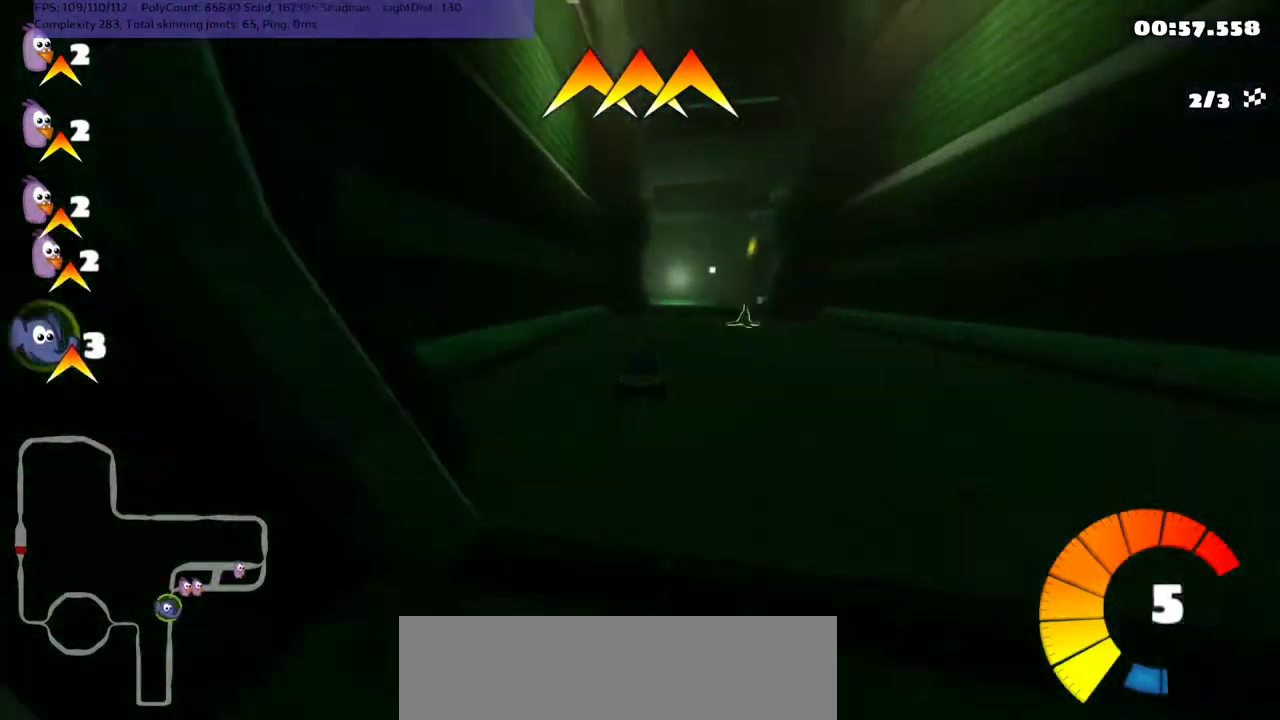
{"keys": ["right", "up"], "events": [[400, "m", "up"]]}
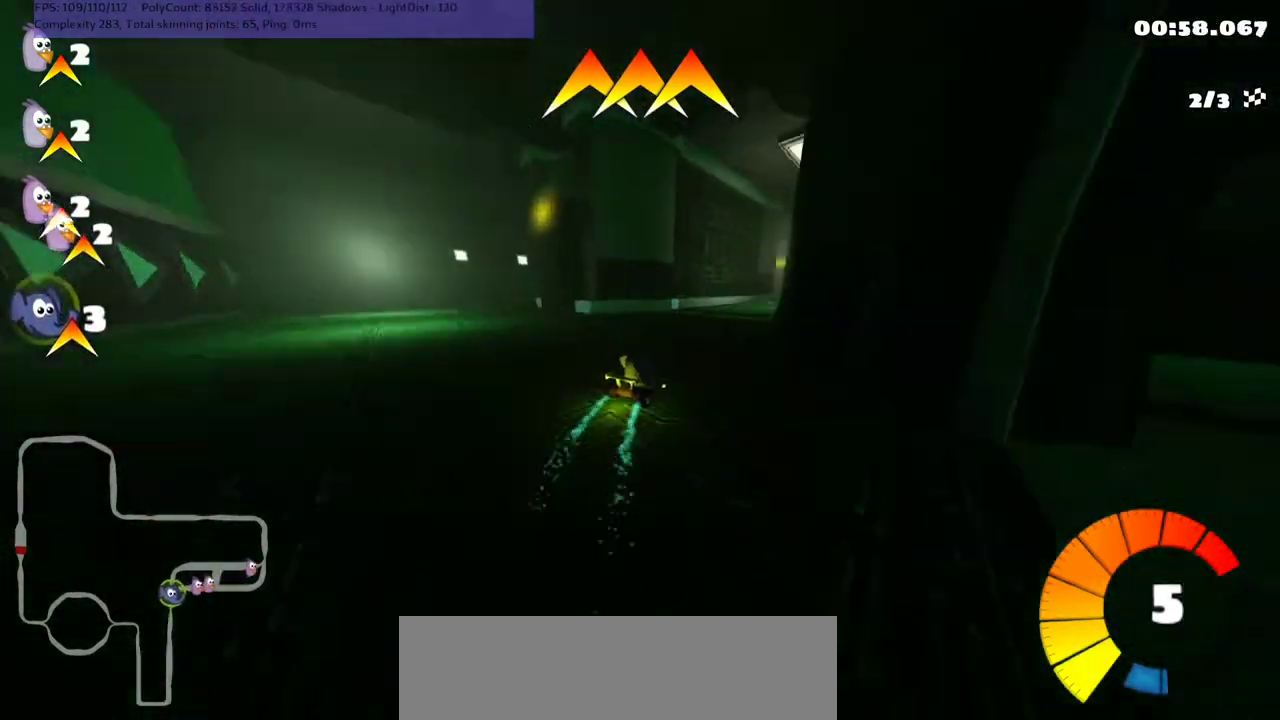
{"keys": ["left", "m", "up"], "events": [[33, "n", "down"], [133, "n", "up"], [133, "right", "up"], [400, "left", "down"], [400, "m", "down"]]}
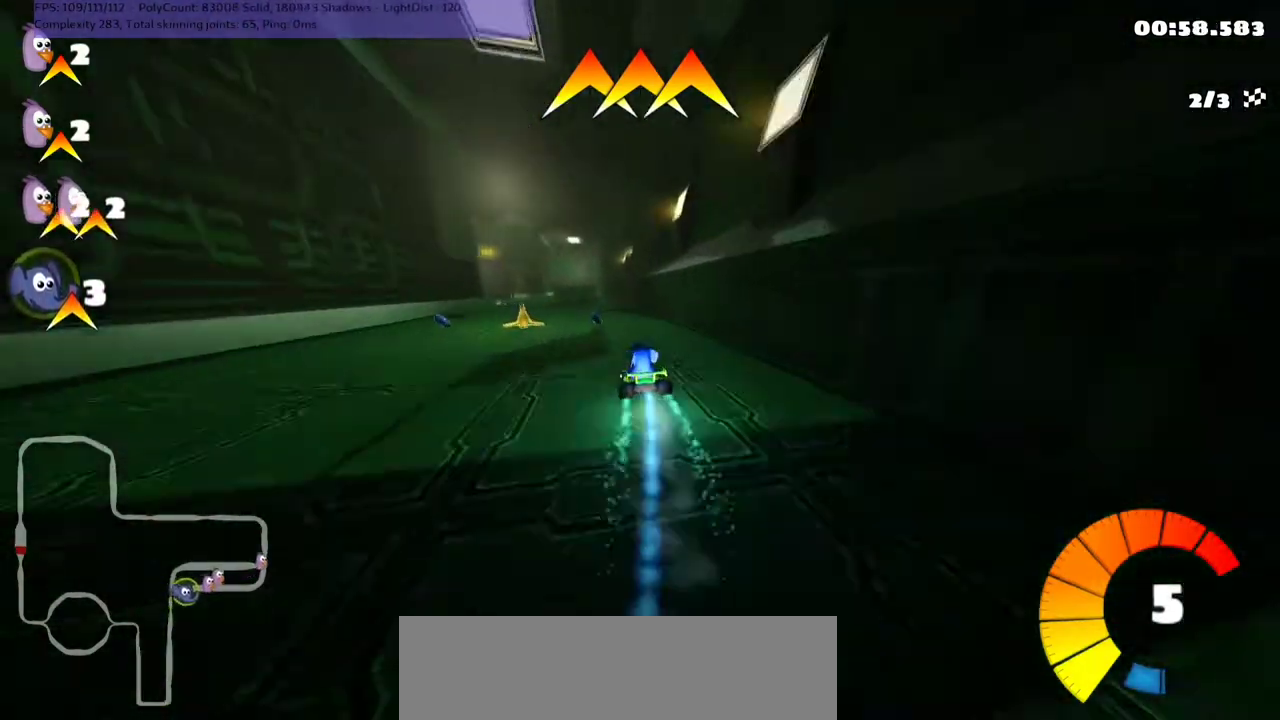
{"keys": ["m", "right", "up"], "events": [[100, "left", "up"], [100, "right", "down"]]}
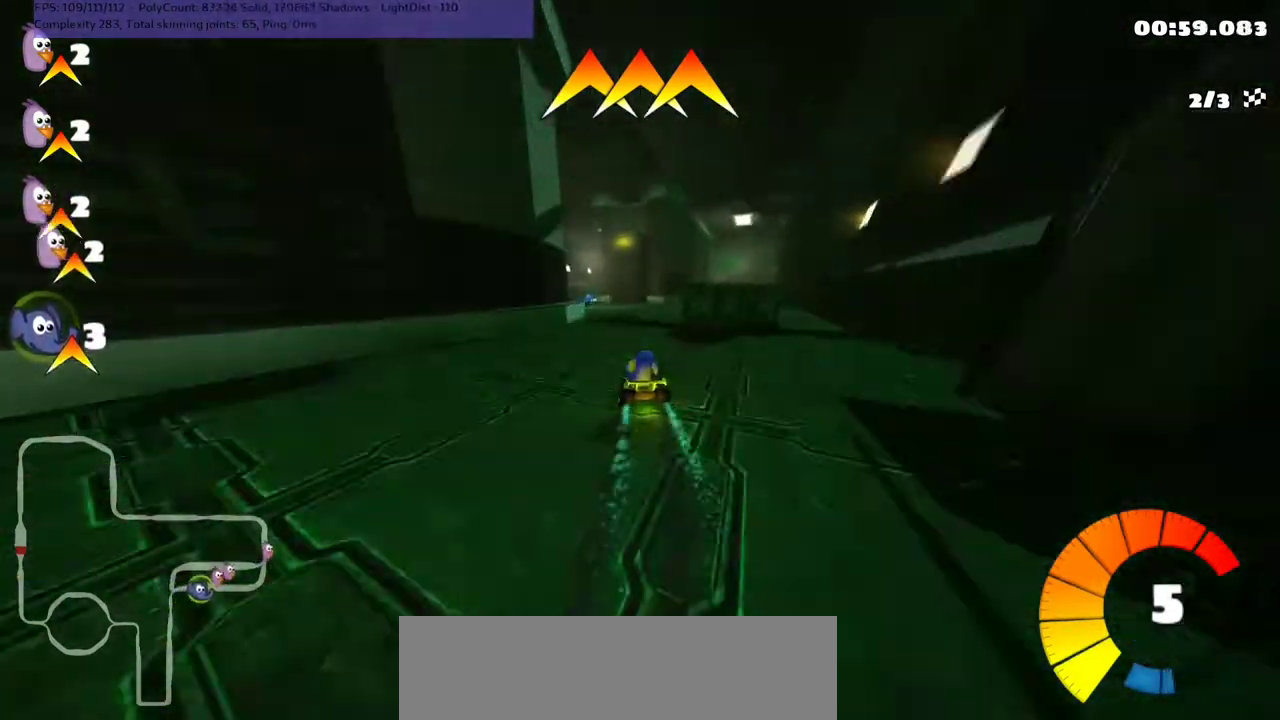
{"keys": ["right", "up"], "events": [[33, "left", "down"], [167, "left", "up"], [333, "right", "up"], [367, "m", "up"], [433, "right", "down"]]}
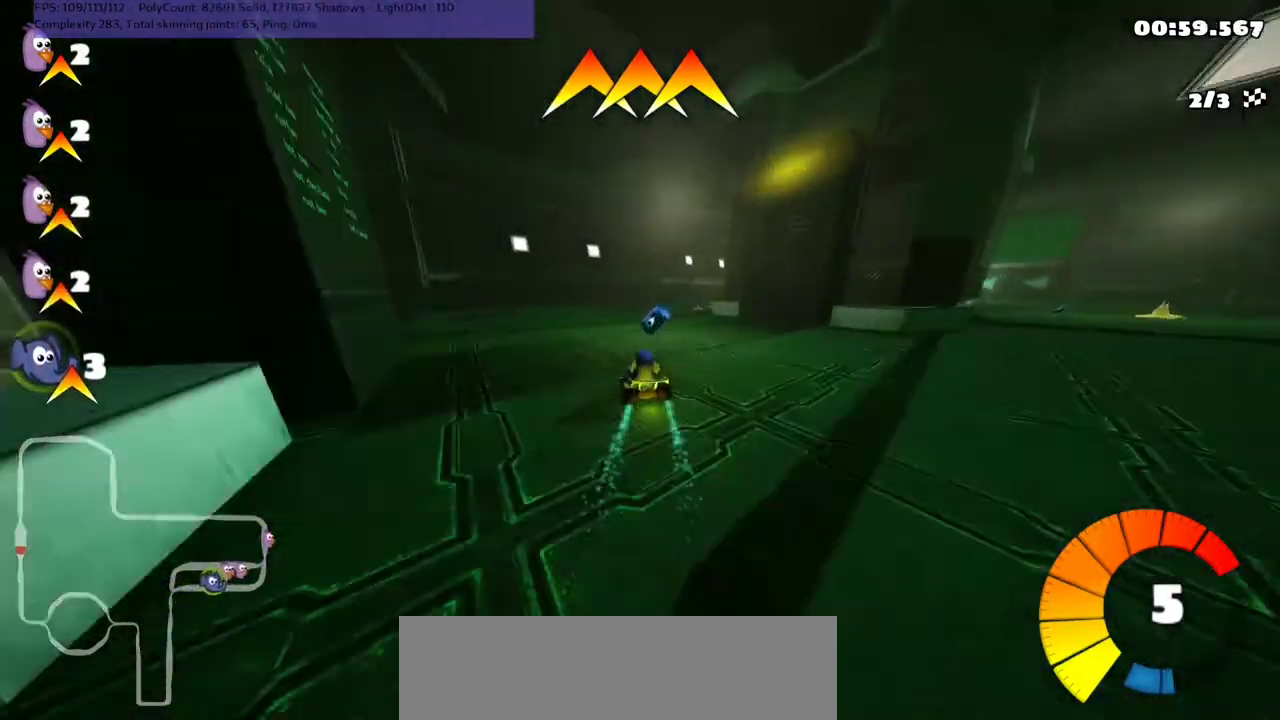
{"keys": ["right", "up"], "events": [[67, "right", "up"], [200, "right", "down"], [300, "n", "down"], [433, "n", "up"]]}
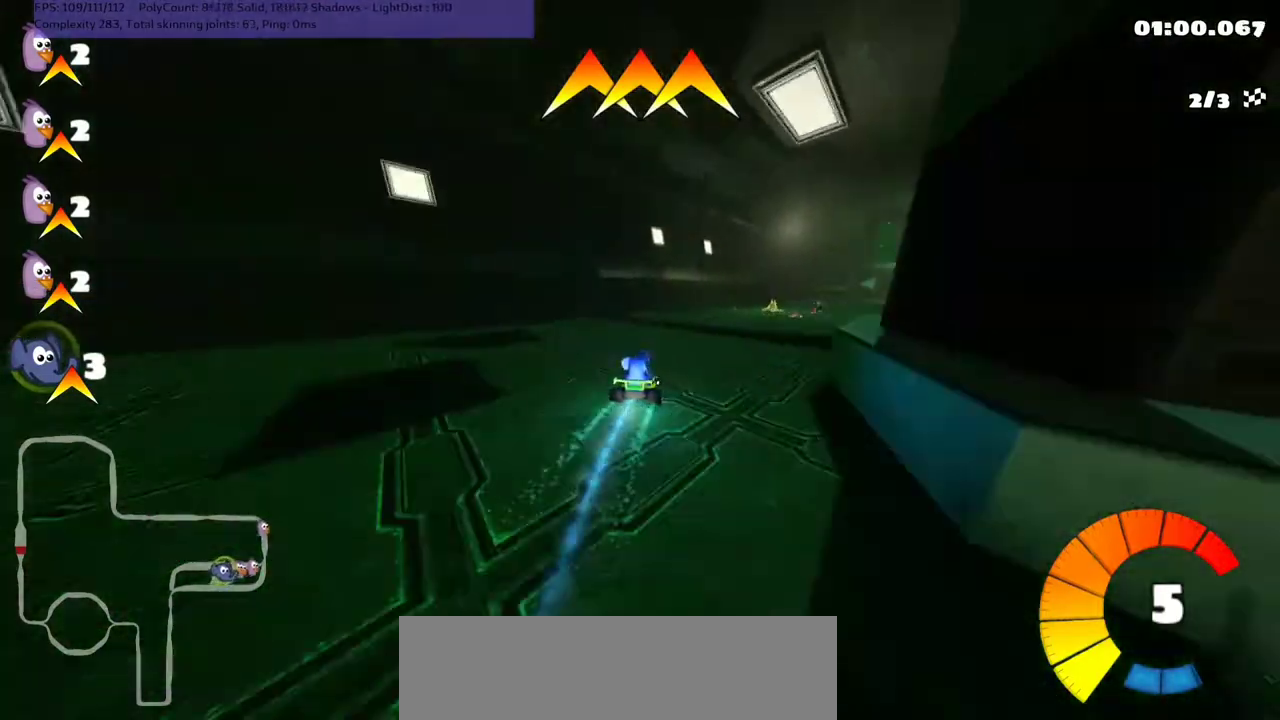
{"keys": ["left", "m", "up"], "events": [[100, "m", "down"], [267, "m", "up"], [300, "right", "up"], [500, "left", "down"], [500, "m", "down"]]}
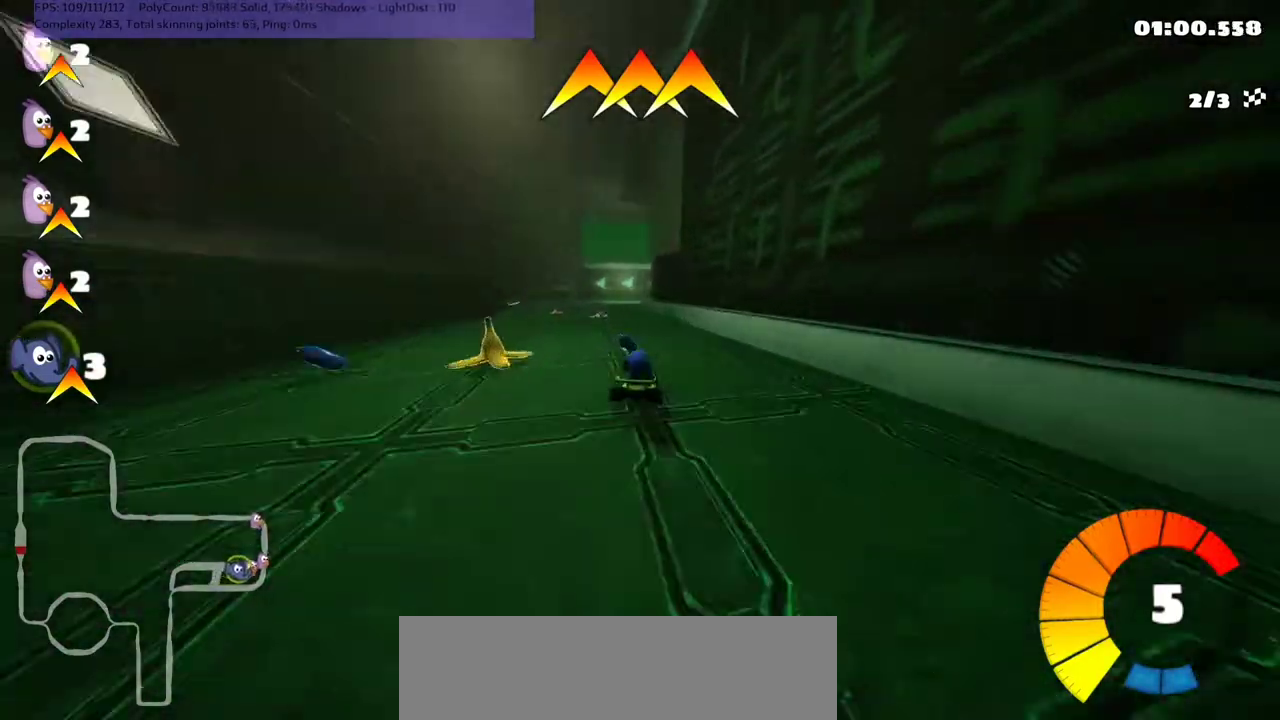
{"keys": ["left", "m", "up"], "events": [[200, "left", "up"], [333, "left", "down"]]}
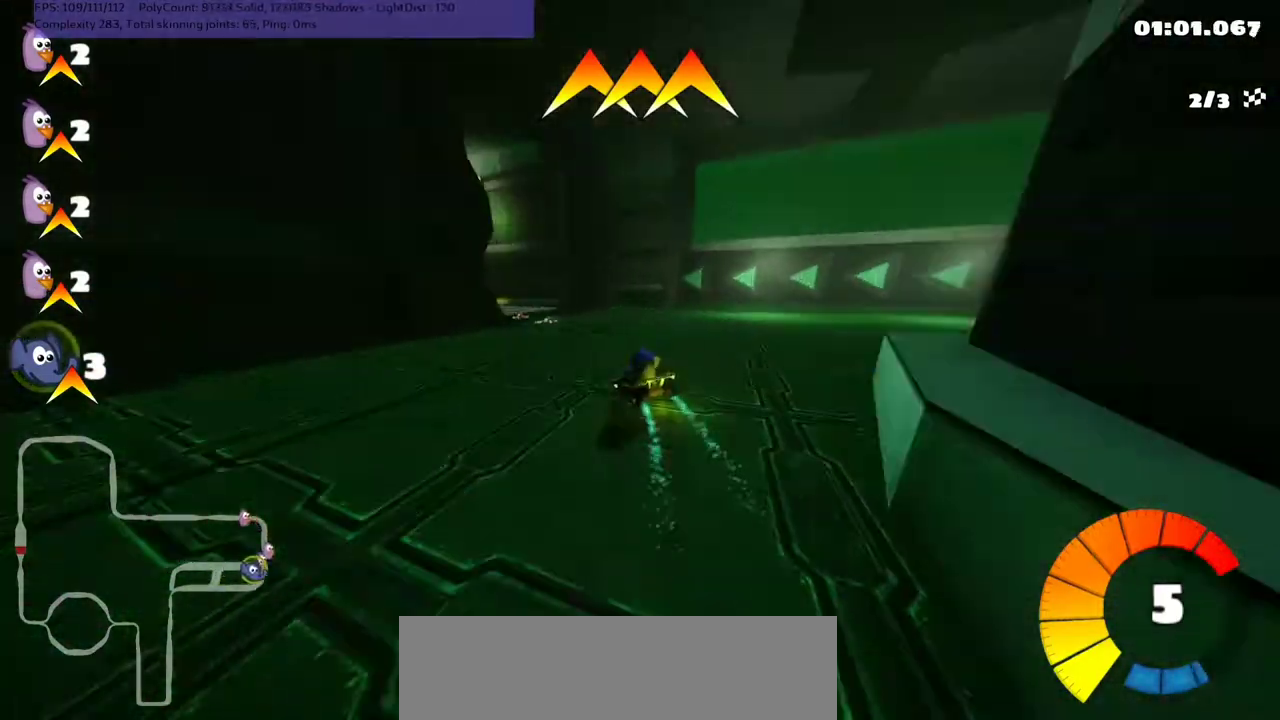
{"keys": ["m", "right", "up"], "events": [[300, "right", "down"], [333, "left", "up"]]}
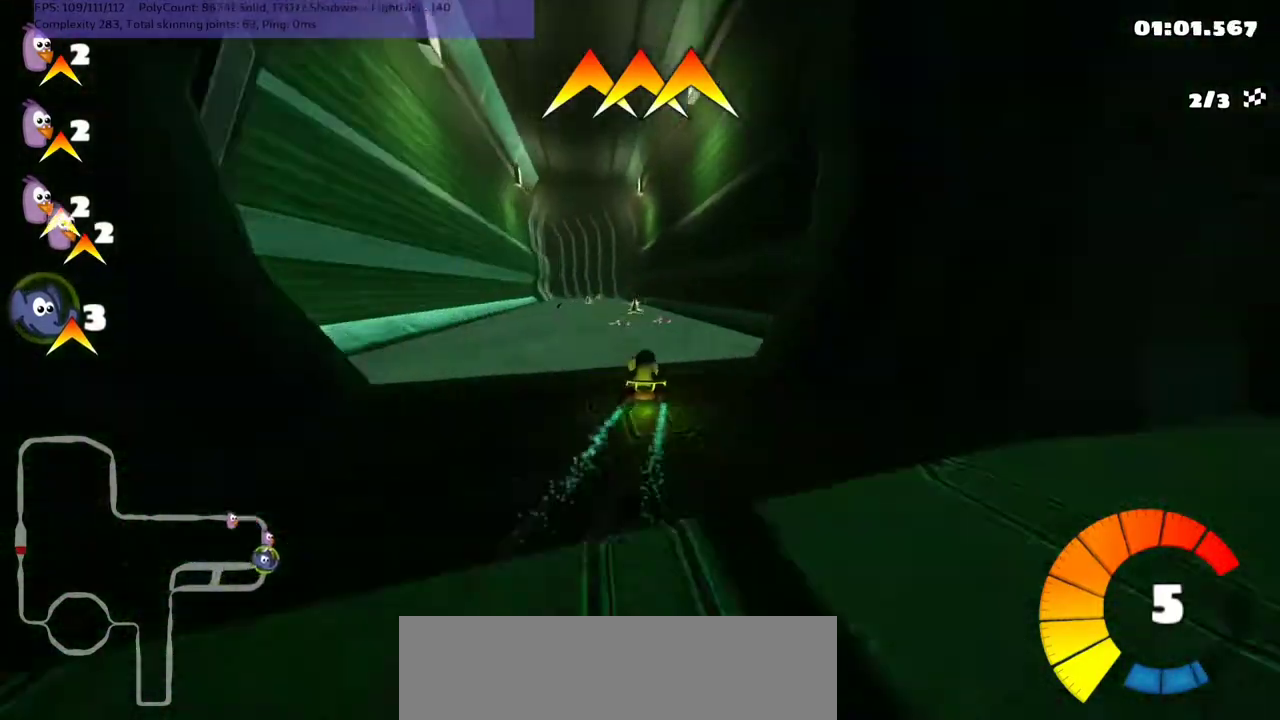
{"keys": ["m", "right", "up"], "events": [[67, "left", "down"], [100, "left", "up"], [267, "left", "down"], [467, "left", "up"]]}
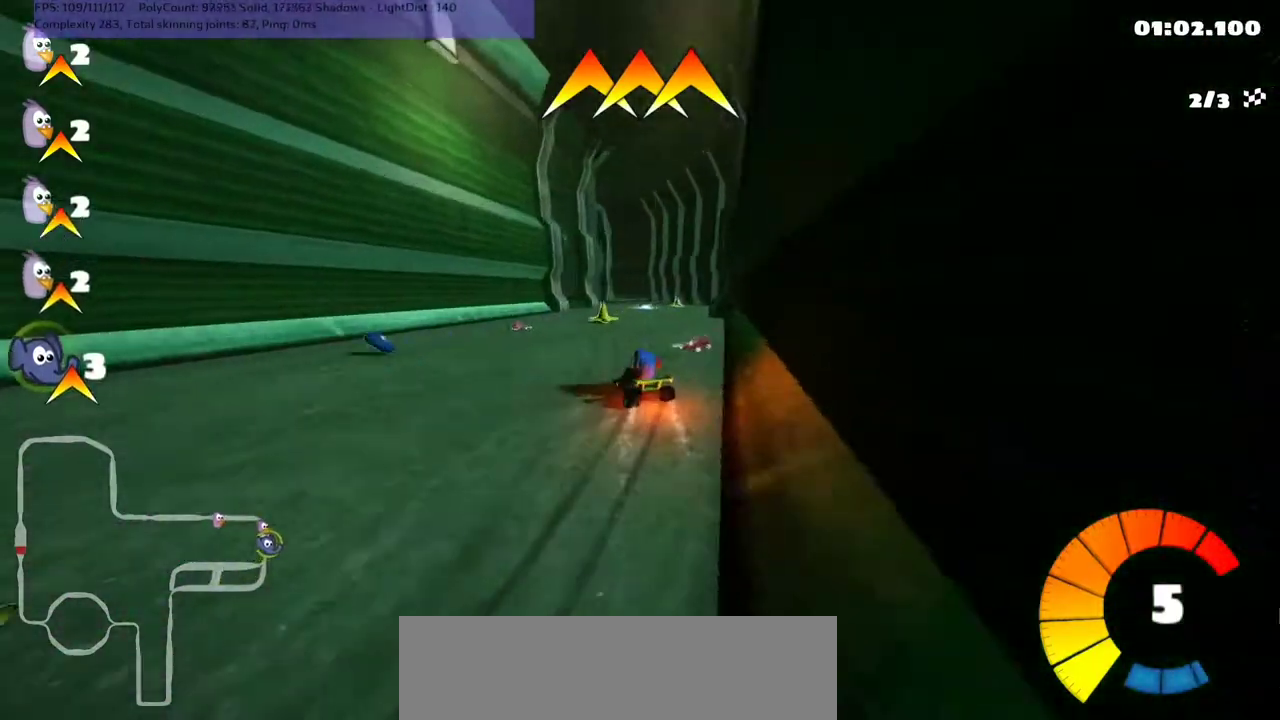
{"keys": ["up"], "events": [[133, "right", "up"], [200, "m", "up"], [200, "n", "down"], [333, "n", "up"]]}
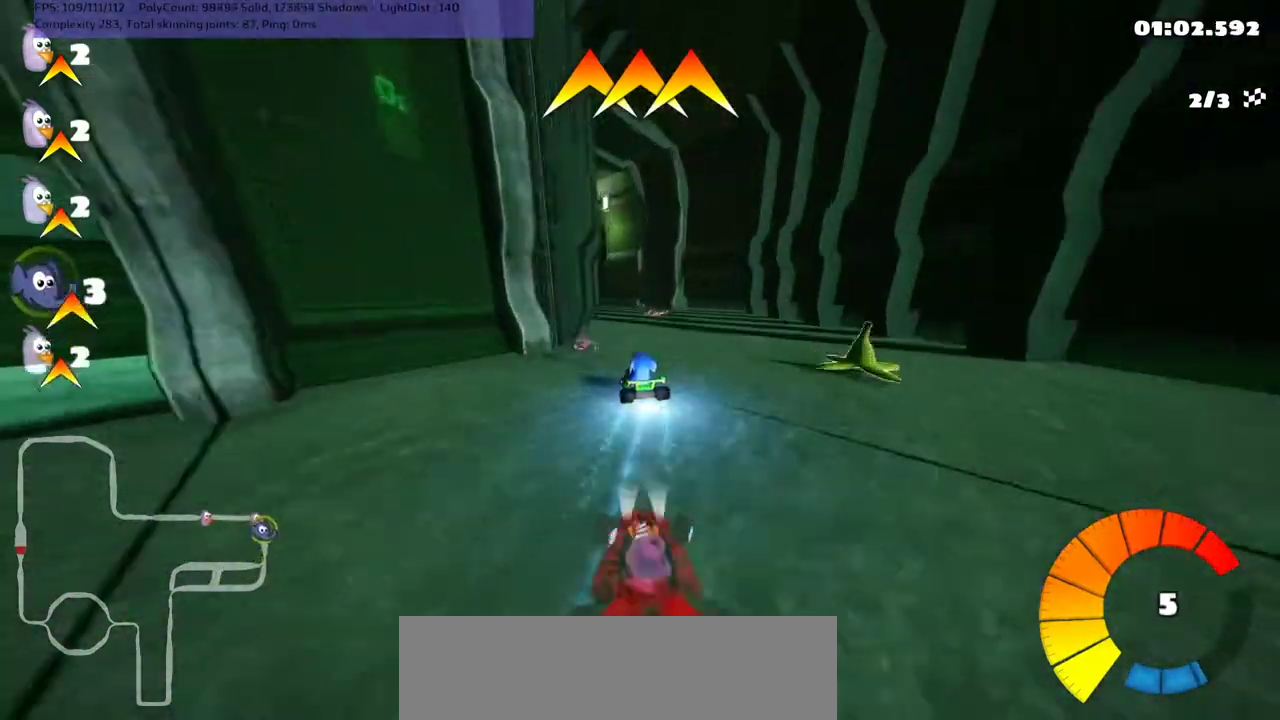
{"keys": ["left", "up"], "events": [[133, "left", "down"], [333, "left", "up"], [500, "left", "down"]]}
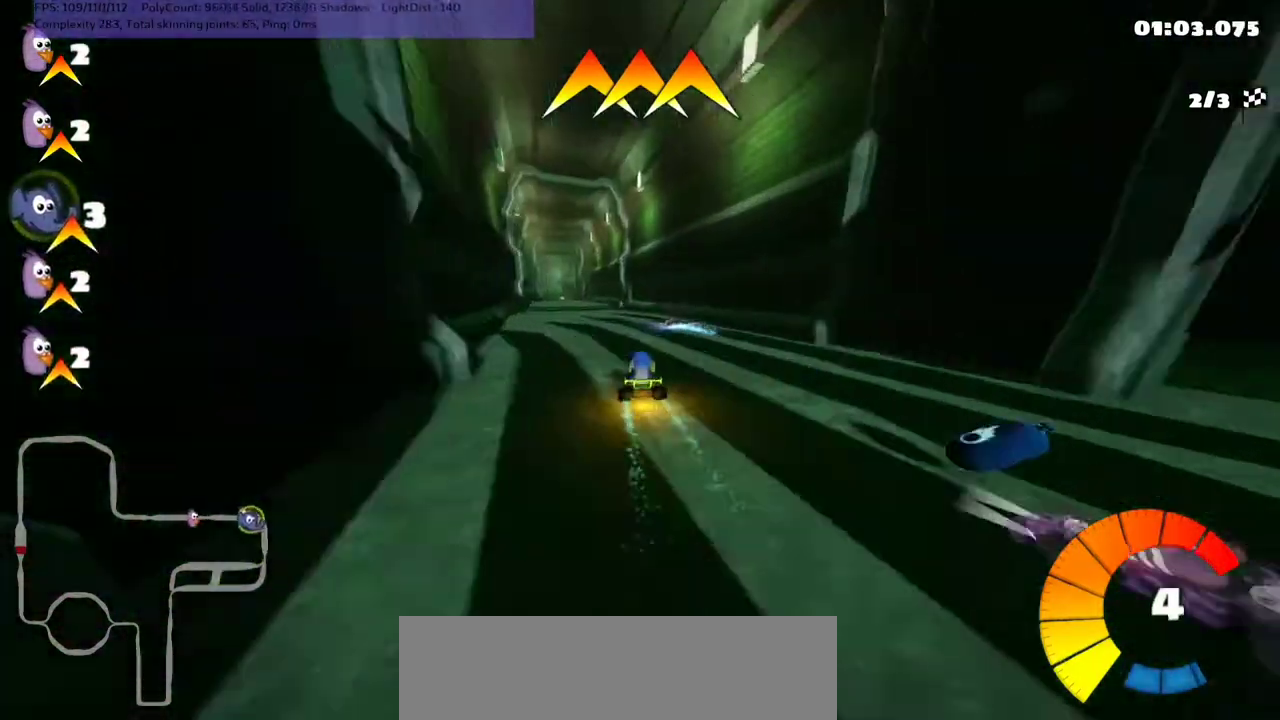
{"keys": ["up"], "events": [[233, "left", "up"], [400, "right", "down"], [500, "right", "up"]]}
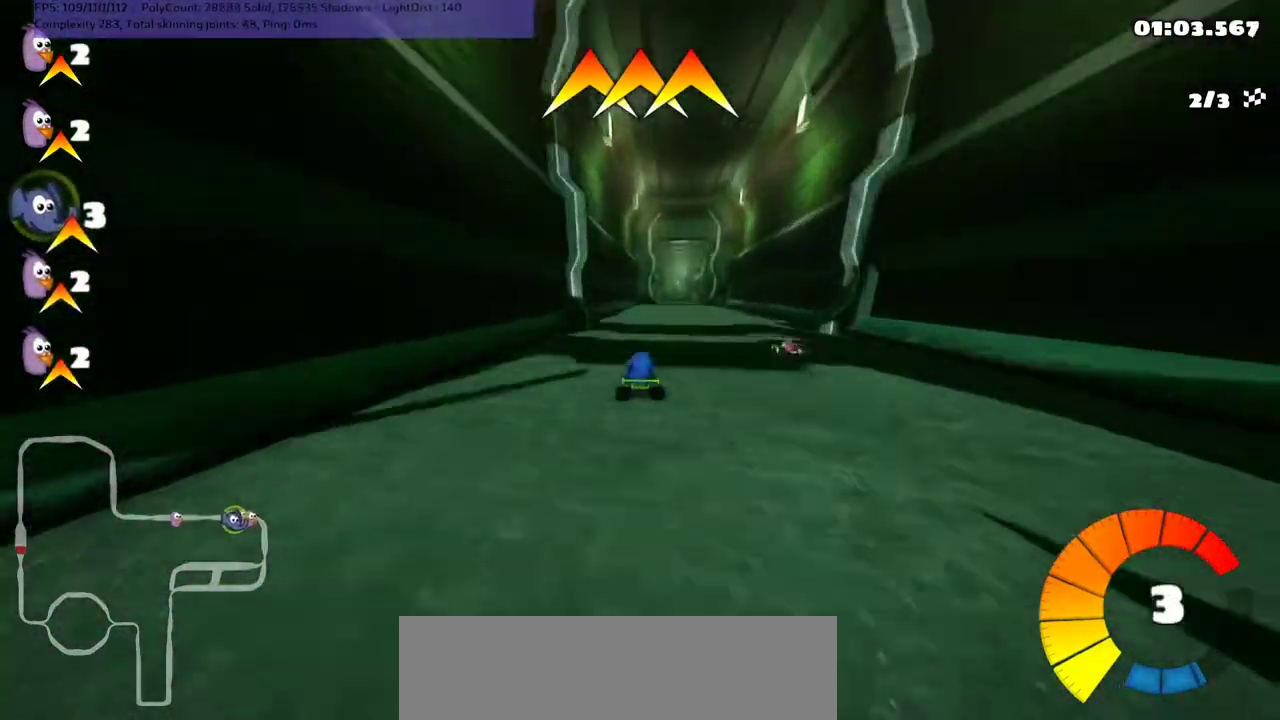
{"keys": ["up"], "events": [[133, "right", "down"], [233, "right", "up"]]}
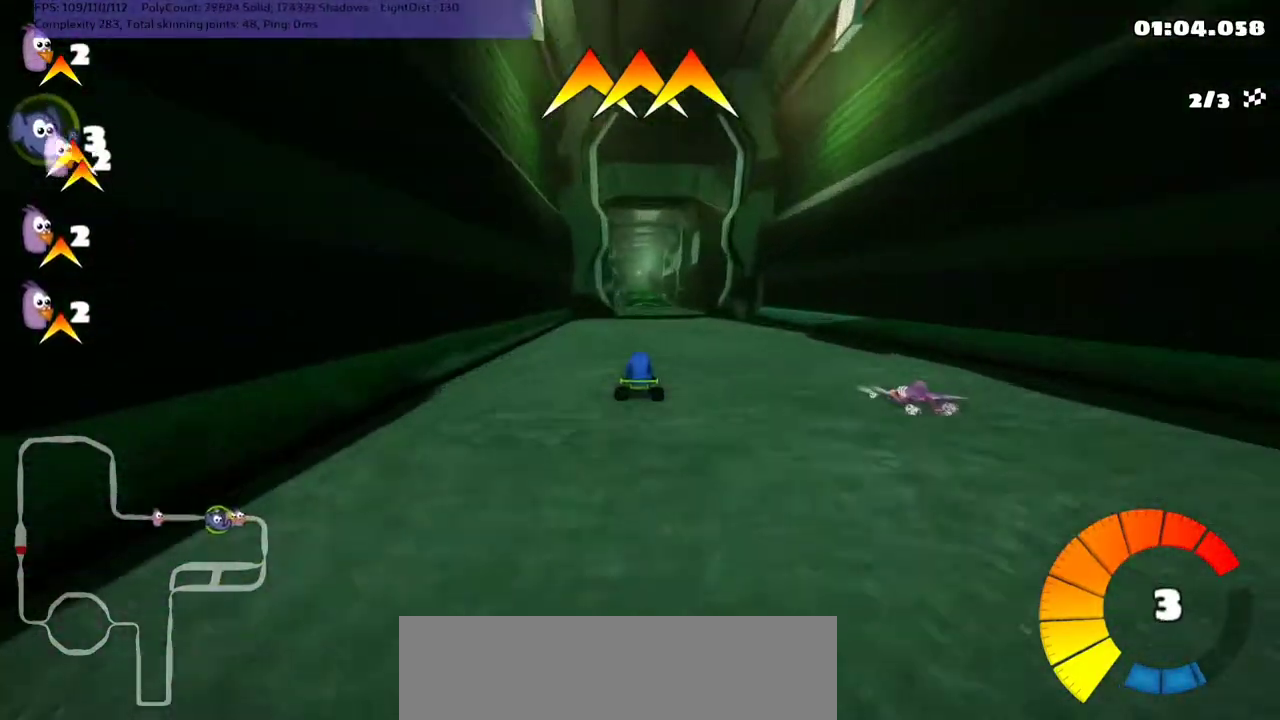
{"keys": [], "events": [[300, "left", "down"], [400, "left", "up"], [433, "up", "up"]]}
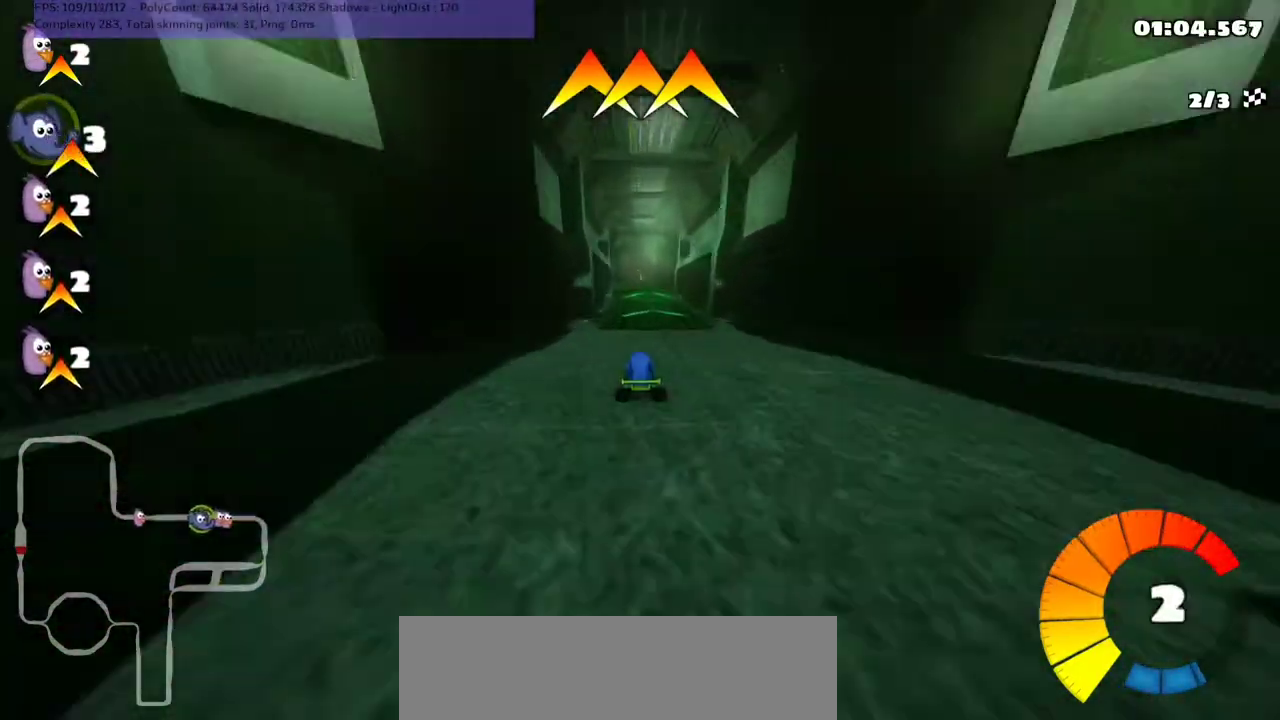
{"keys": ["down"], "events": [[167, "down", "down"], [267, "right", "down"], [367, "right", "up"]]}
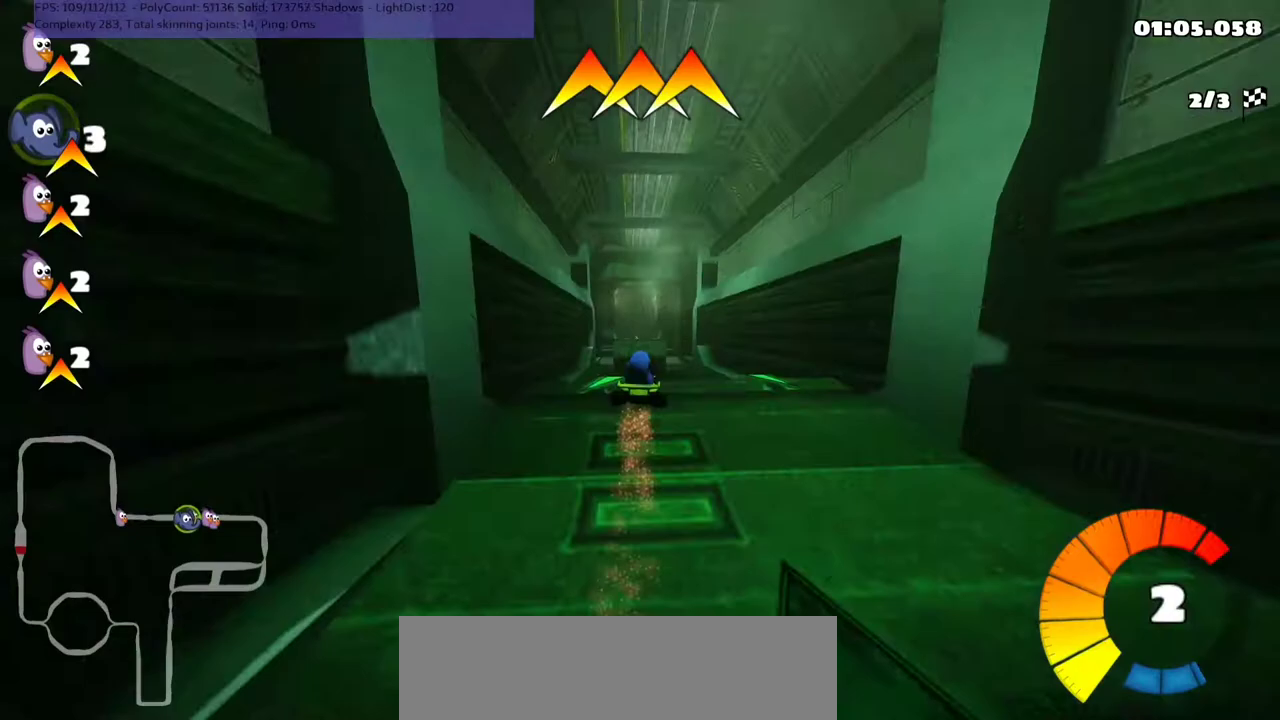
{"keys": ["left", "m", "up"], "events": [[200, "left", "down"], [233, "down", "up"], [367, "m", "down"], [400, "up", "down"]]}
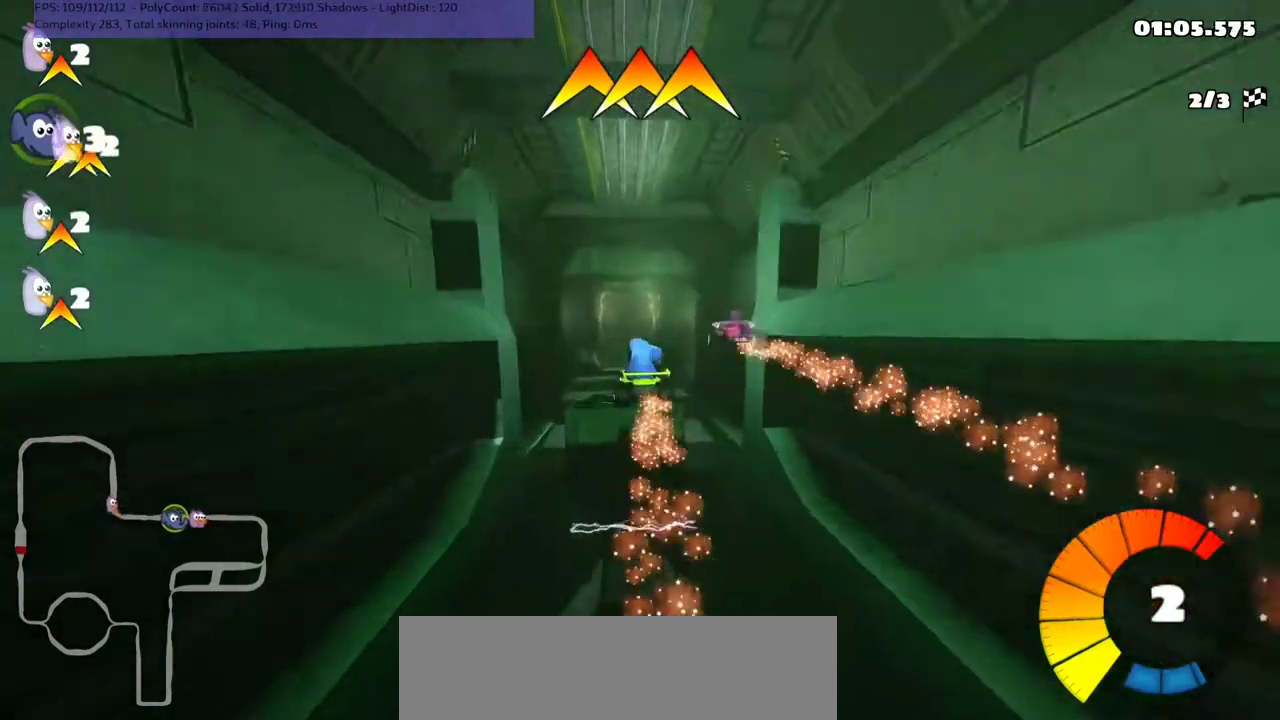
{"keys": ["up"], "events": [[67, "m", "up"], [100, "left", "up"]]}
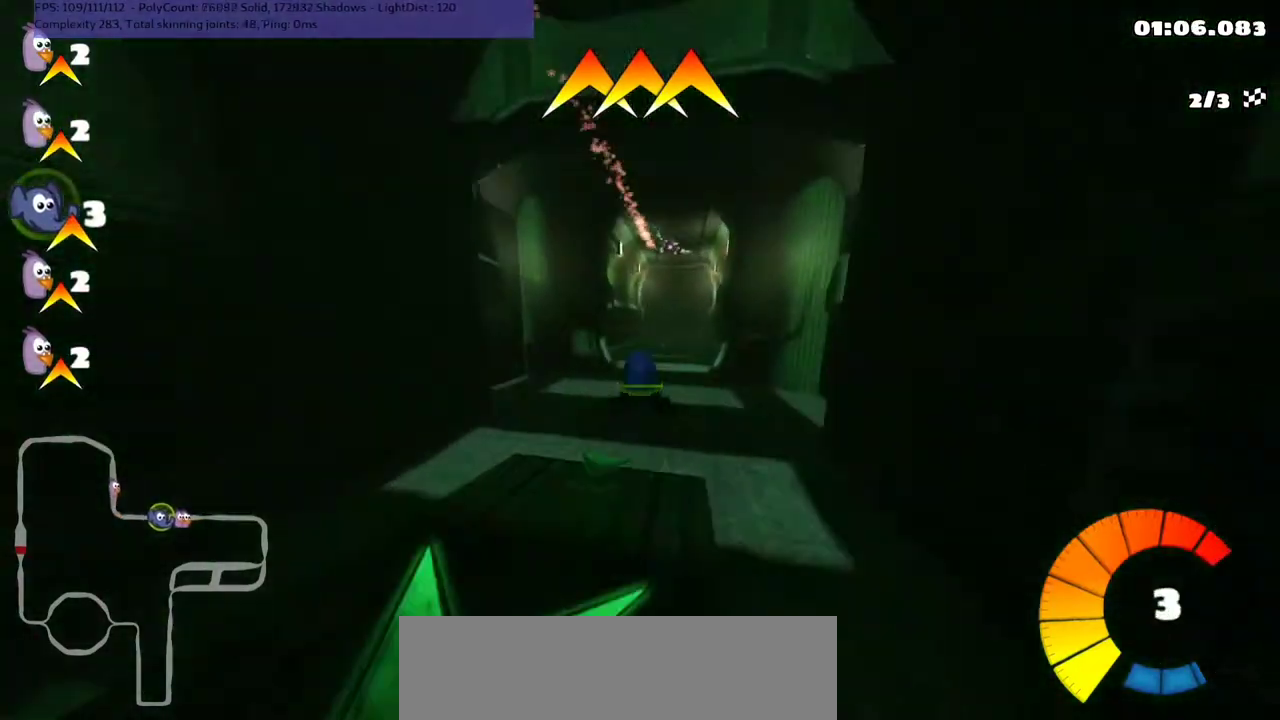
{"keys": ["up"], "events": [[367, "n", "down"], [500, "n", "up"]]}
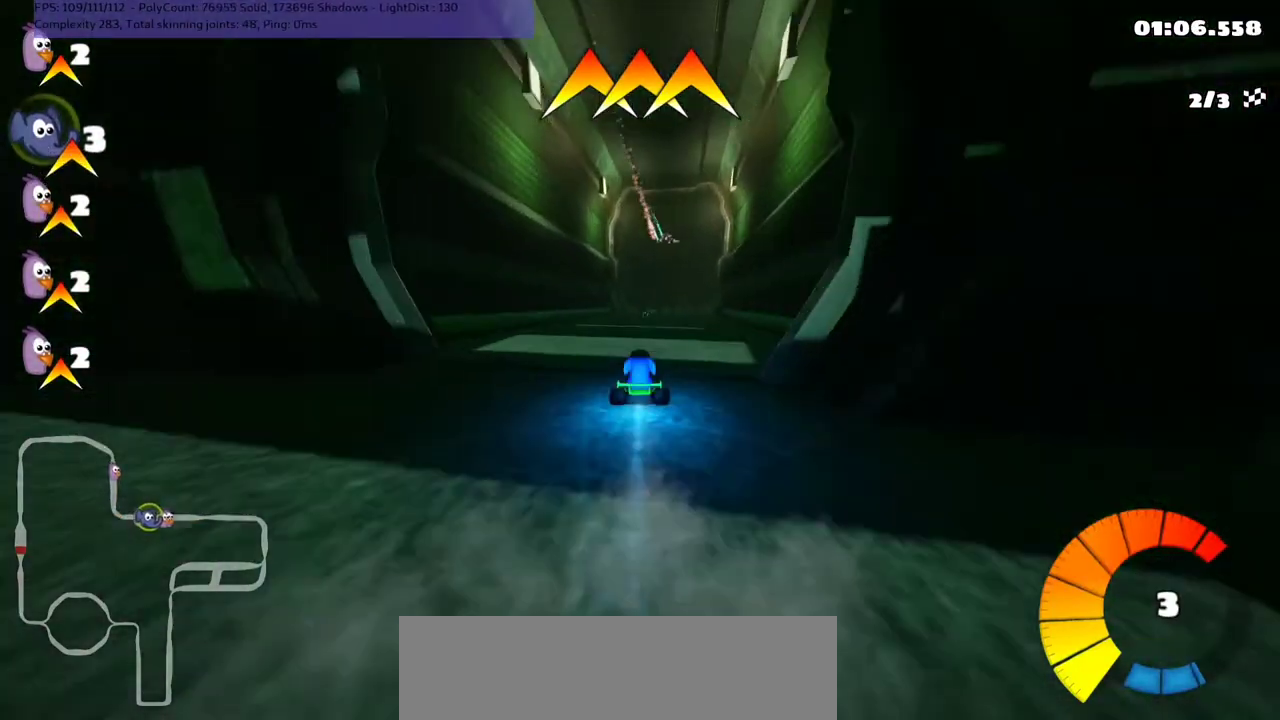
{"keys": ["m", "right", "up"], "events": [[300, "m", "down"], [300, "right", "down"]]}
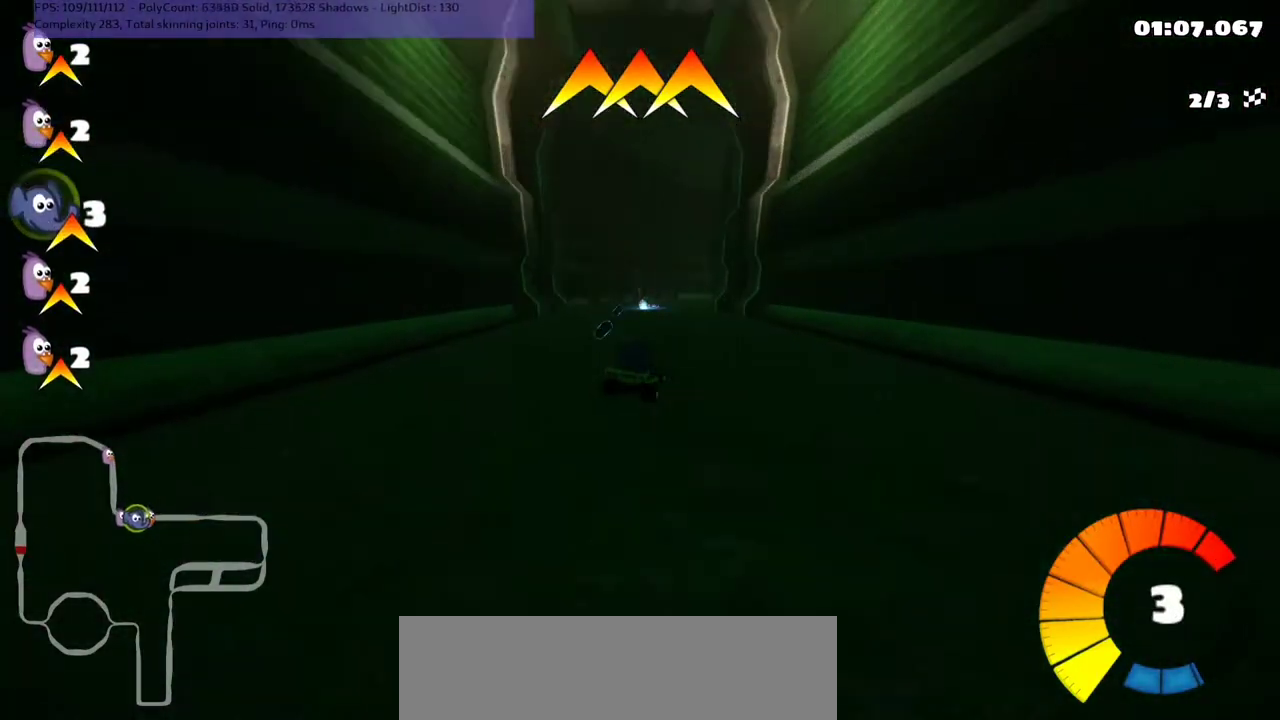
{"keys": ["right", "up"], "events": [[33, "right", "up"], [133, "left", "down"], [267, "m", "up"], [367, "left", "up"], [400, "right", "down"]]}
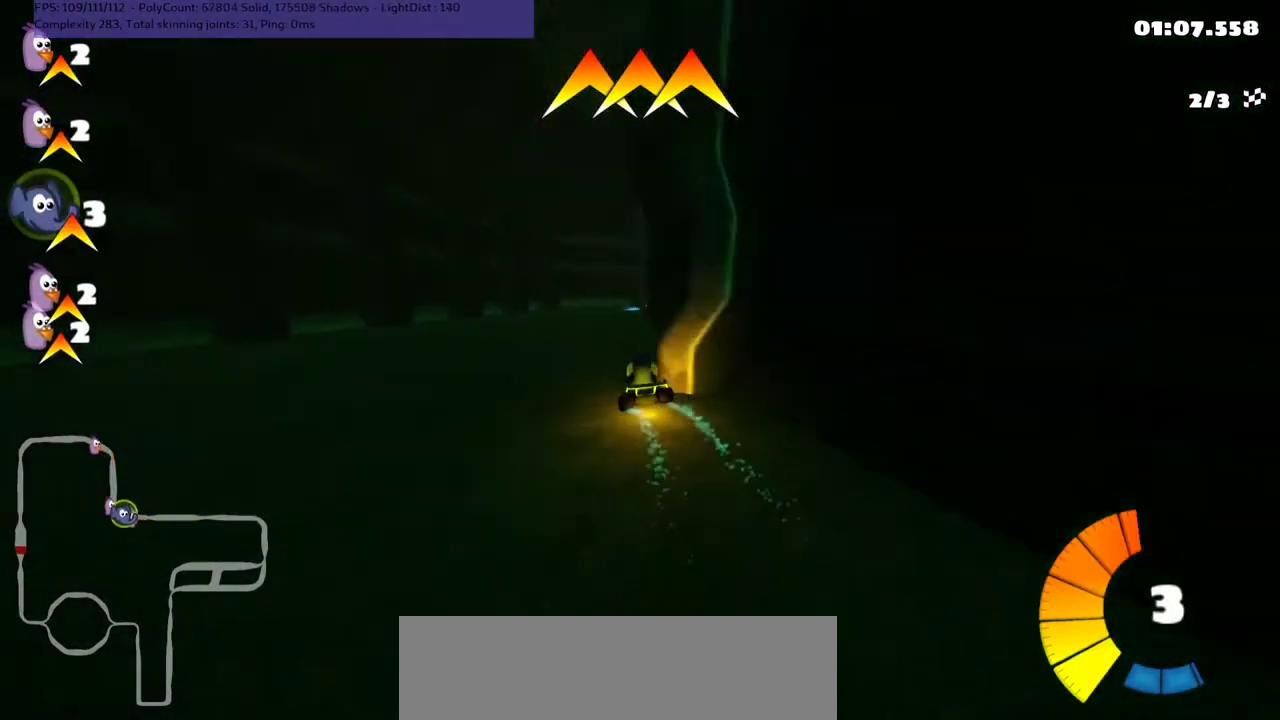
{"keys": ["m", "right", "up"], "events": [[200, "m", "down"]]}
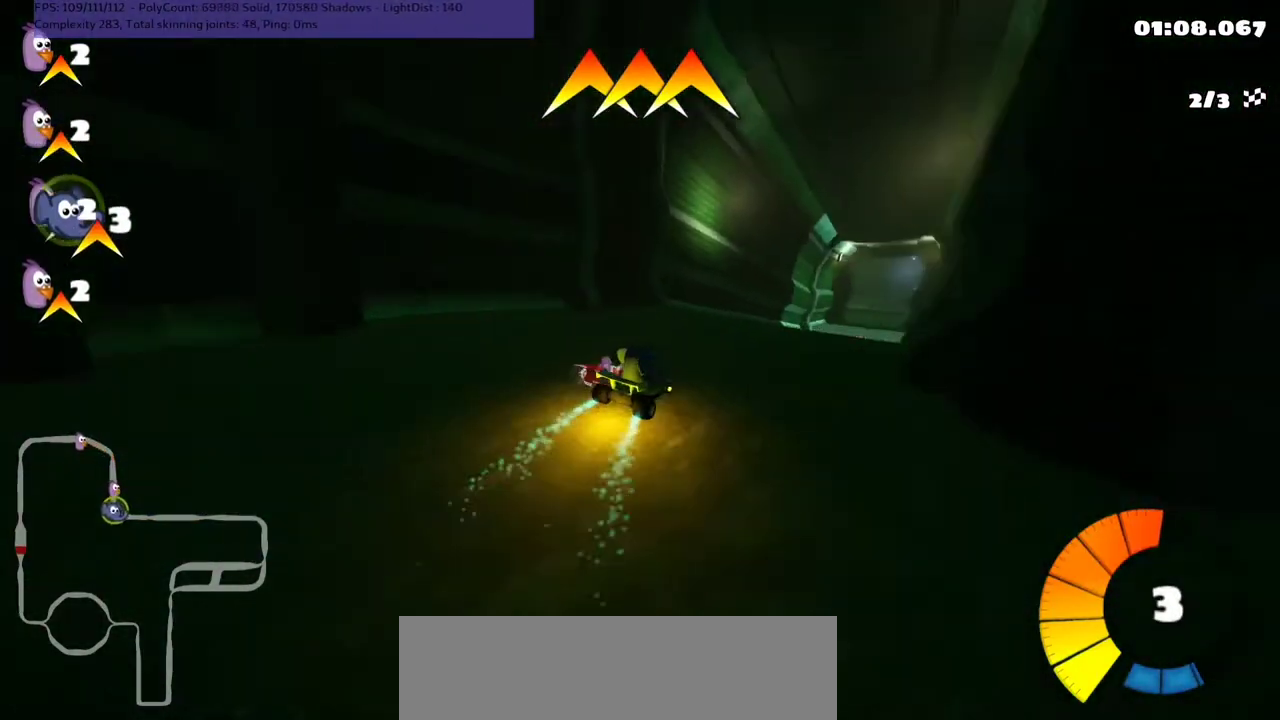
{"keys": ["n", "up"], "events": [[33, "m", "up"], [167, "right", "up"], [333, "left", "down"], [367, "n", "down"], [500, "left", "up"]]}
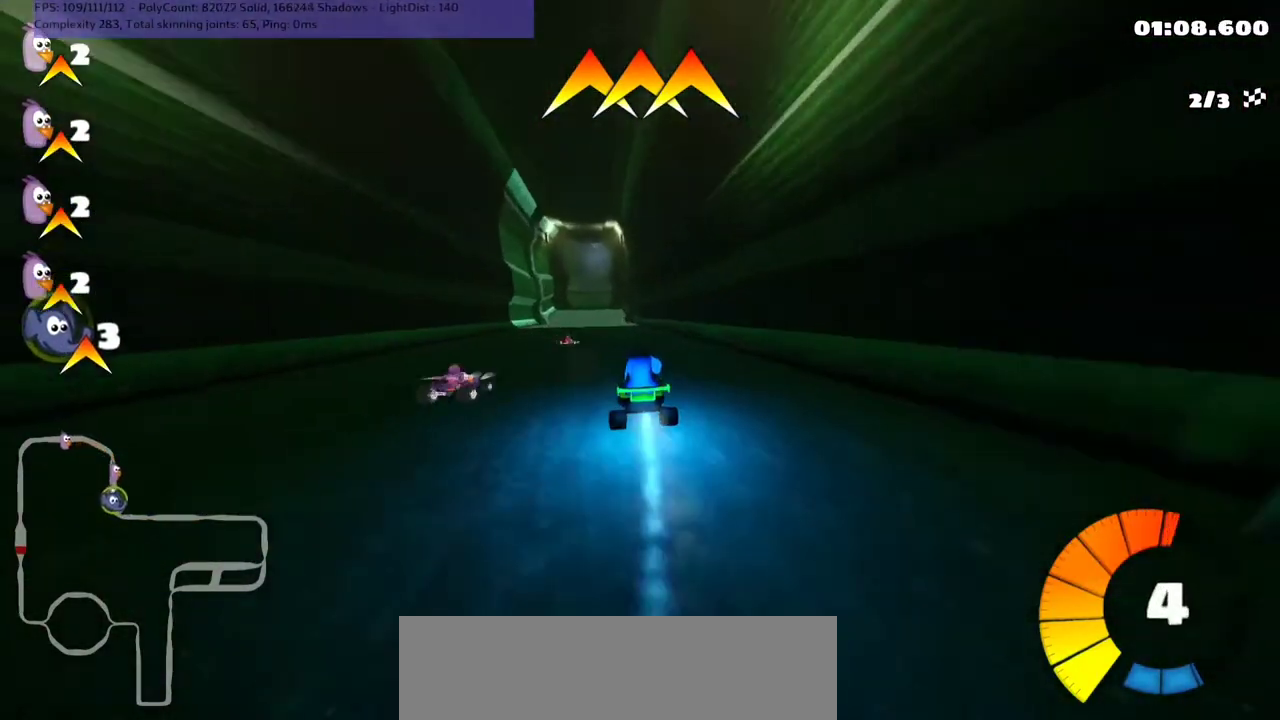
{"keys": ["left", "up"], "events": [[100, "n", "up"], [200, "space", "down"], [300, "space", "up"], [500, "left", "down"]]}
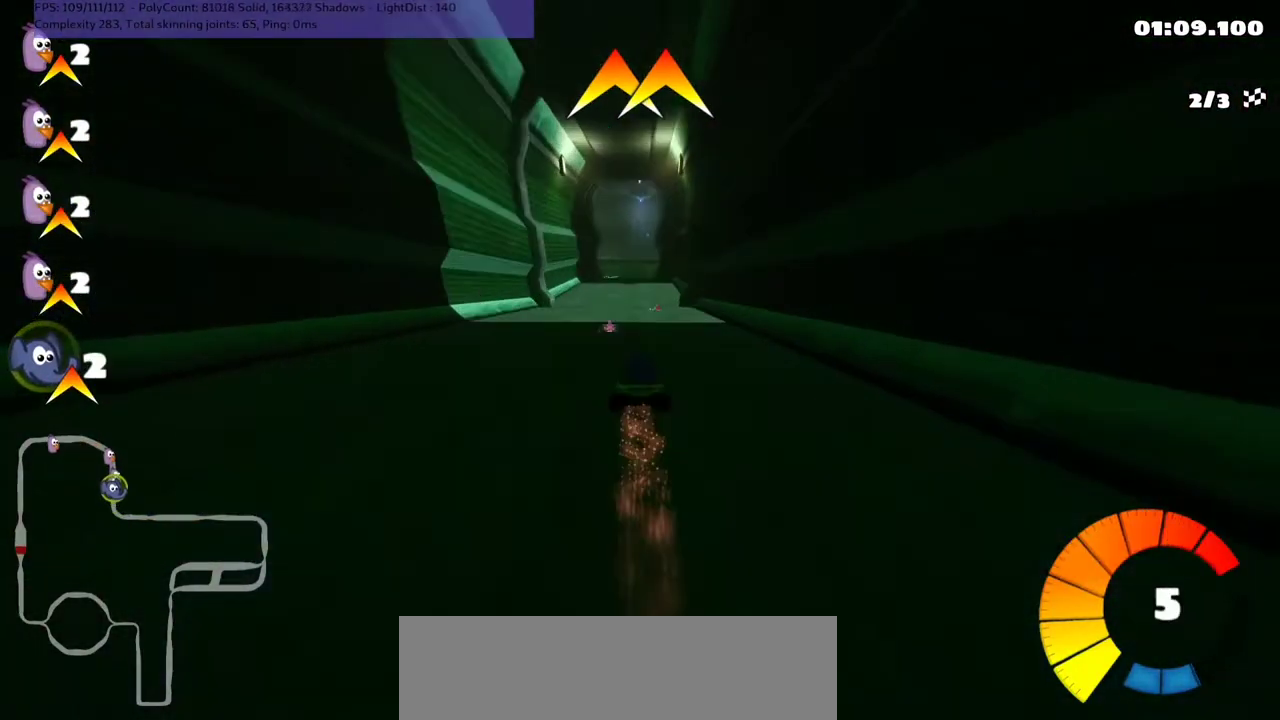
{"keys": ["left", "up"], "events": [[33, "left", "up"], [233, "right", "down"], [367, "right", "up"], [500, "left", "down"]]}
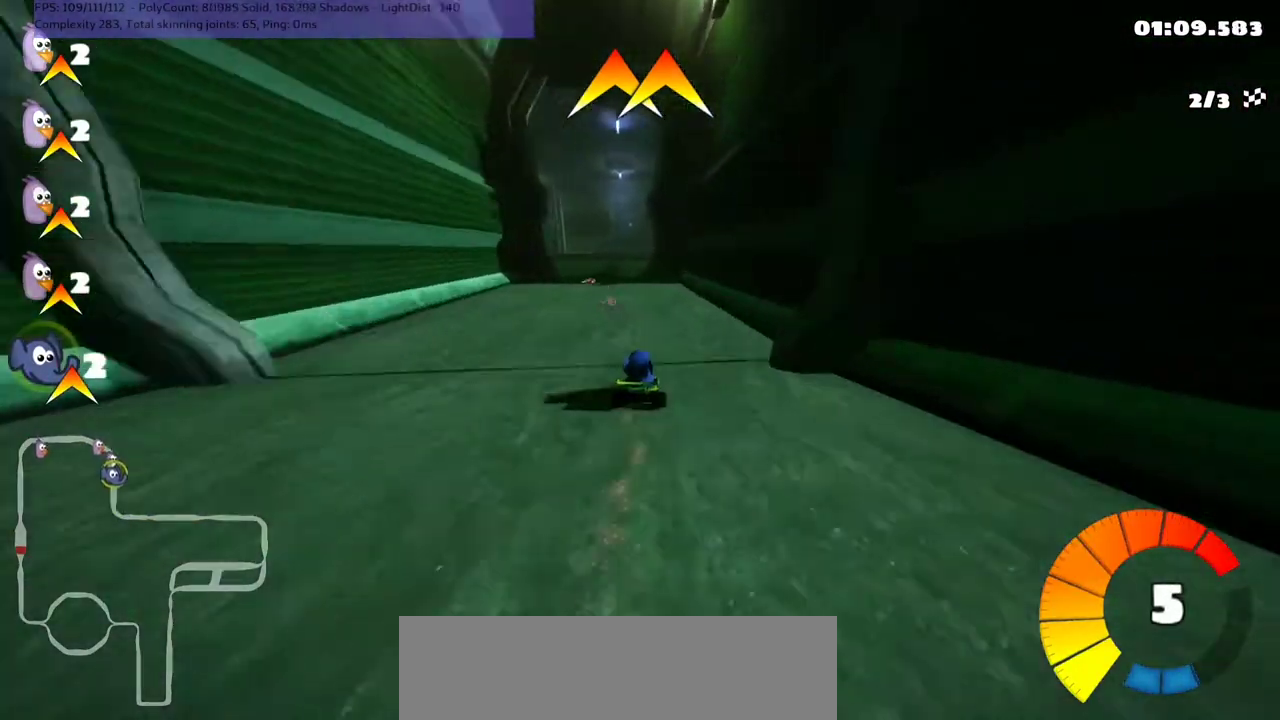
{"keys": ["left", "m", "right", "up"], "events": [[33, "m", "down"], [100, "right", "down"], [133, "left", "up"], [367, "left", "down"]]}